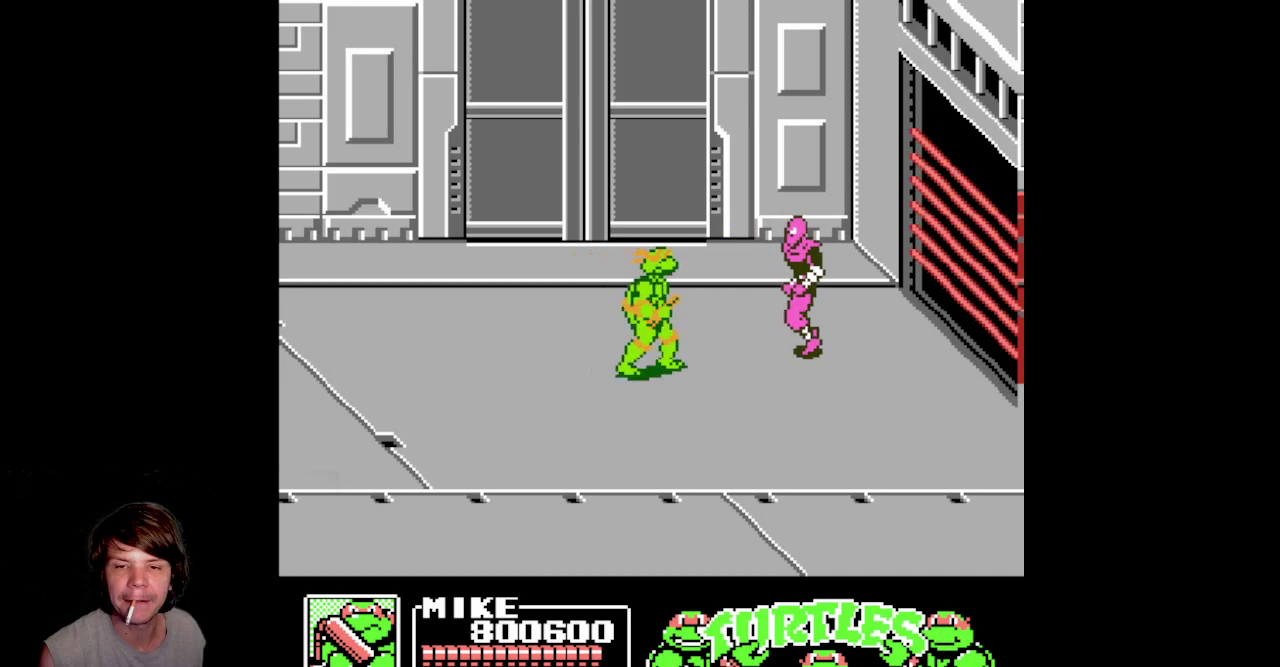
Gameplay with a controller (Nintendo layout); each line is a JSON object with the inputs held at the frame after it. "events" lists button and stick changes between this image and that frame as [ms after this image, input, new state], when the widget could be followed in between. Not read: L3 R3.
{"buttons": ["B", "DPAD_RIGHT"], "events": [[500, "B", "down"]]}
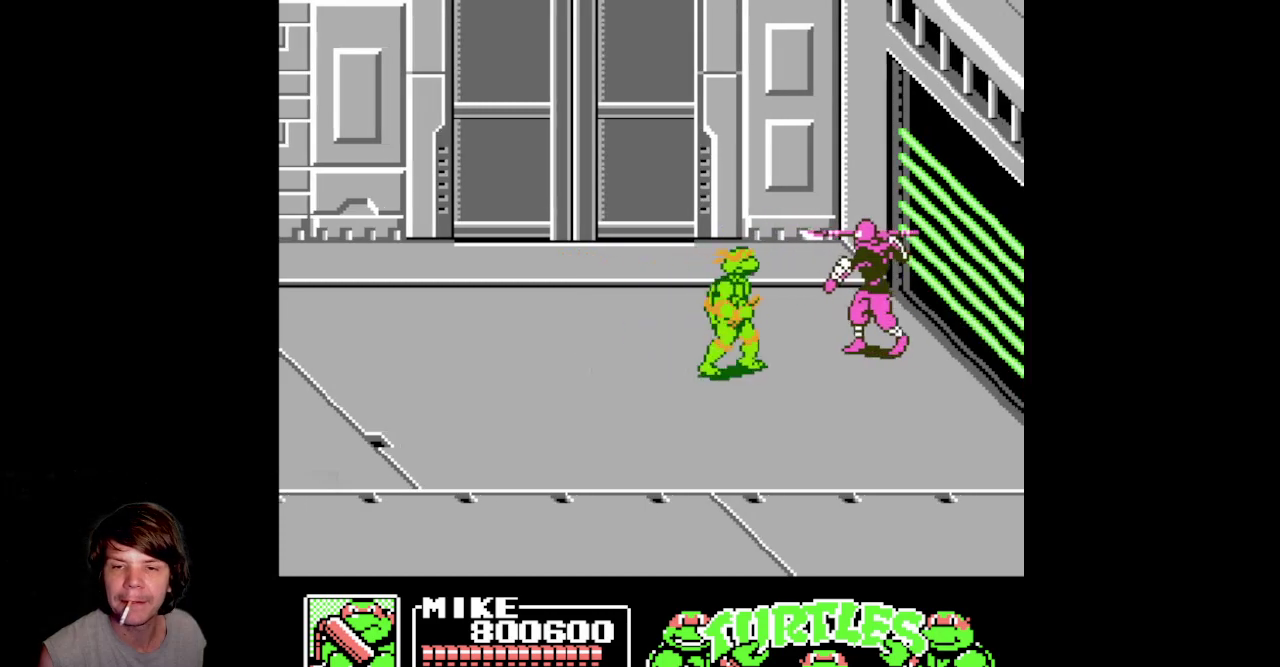
{"buttons": ["DPAD_DOWN", "DPAD_RIGHT"], "events": [[383, "B", "up"], [383, "DPAD_DOWN", "down"]]}
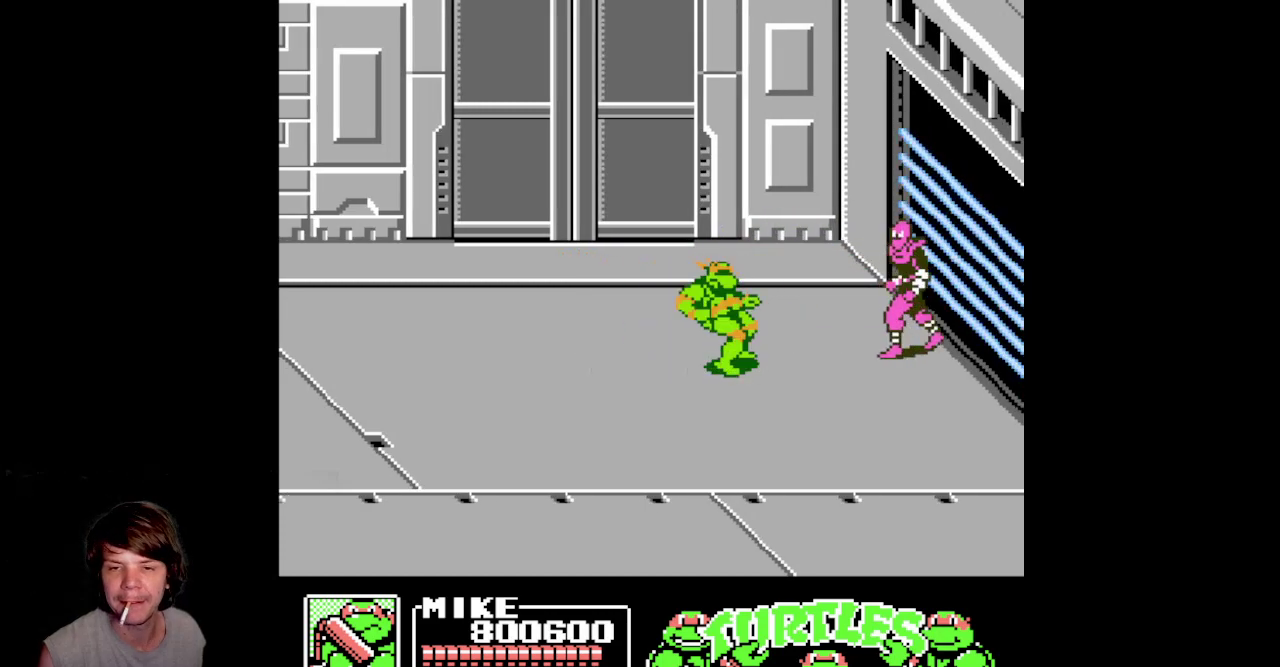
{"buttons": ["DPAD_RIGHT"], "events": [[100, "DPAD_DOWN", "up"]]}
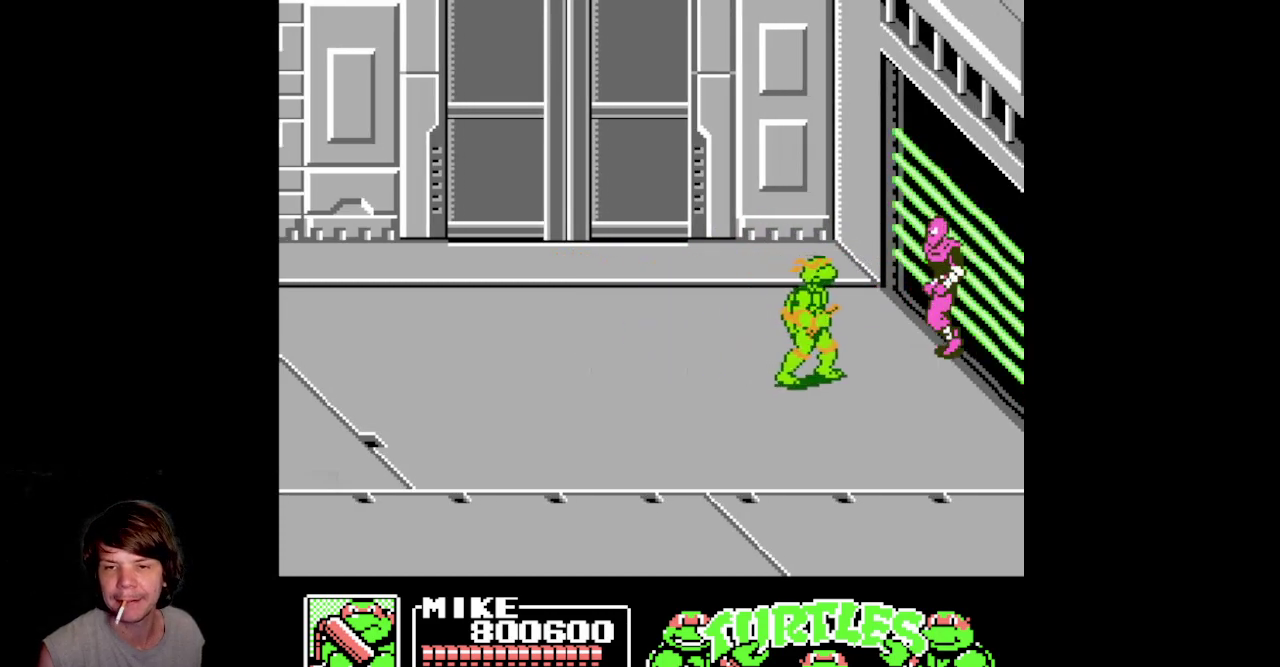
{"buttons": [], "events": [[17, "B", "down"], [233, "DPAD_RIGHT", "up"], [433, "B", "up"]]}
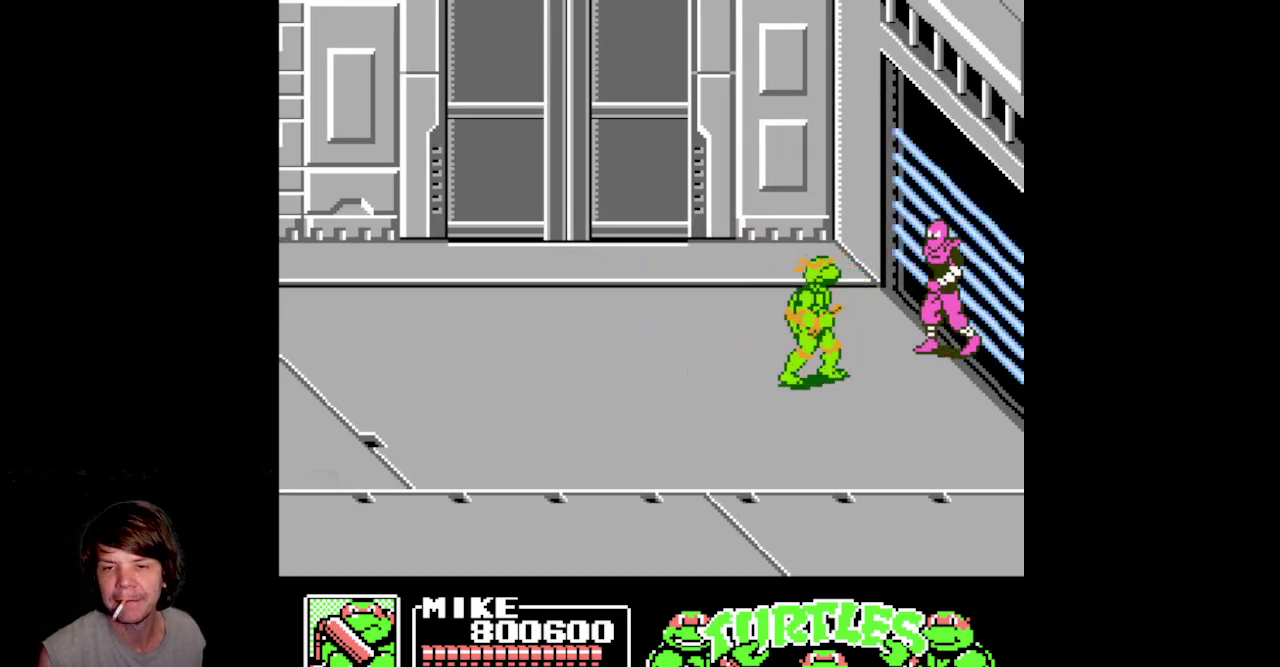
{"buttons": ["B"], "events": [[17, "DPAD_RIGHT", "down"], [33, "DPAD_UP", "down"], [150, "B", "down"], [217, "DPAD_UP", "up"], [300, "DPAD_RIGHT", "up"], [317, "B", "up"], [367, "B", "down"]]}
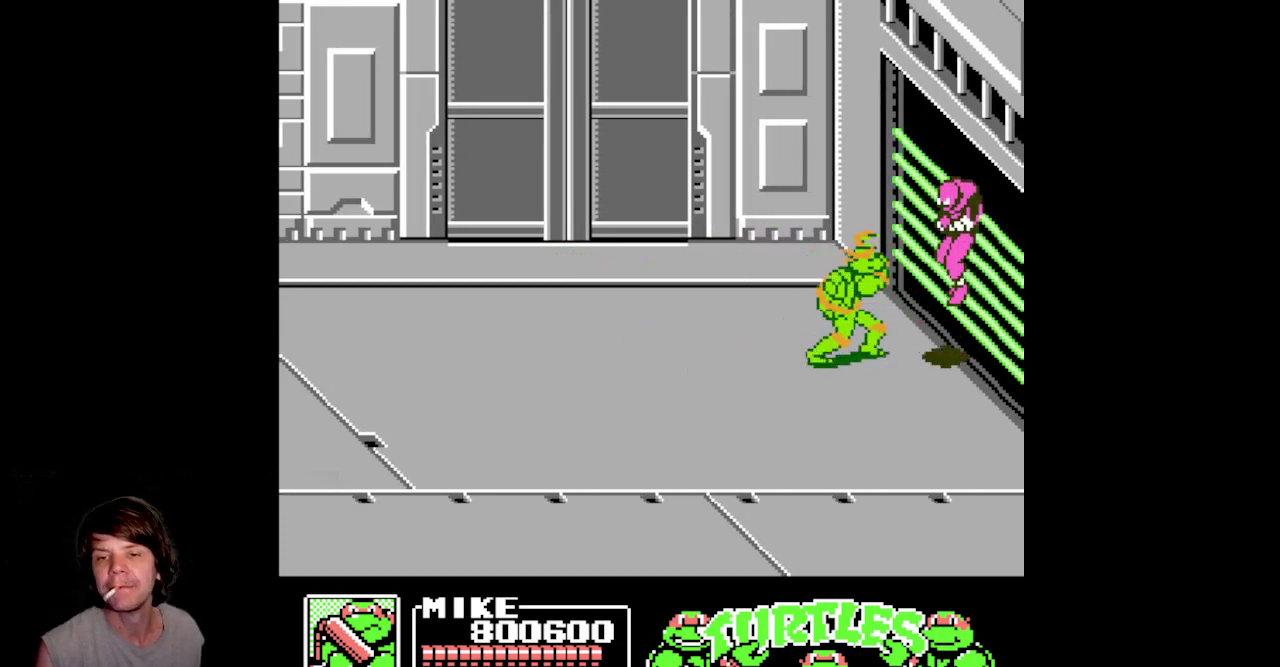
{"buttons": ["DPAD_DOWN", "DPAD_LEFT"], "events": [[100, "B", "up"], [133, "DPAD_LEFT", "down"], [183, "DPAD_DOWN", "down"]]}
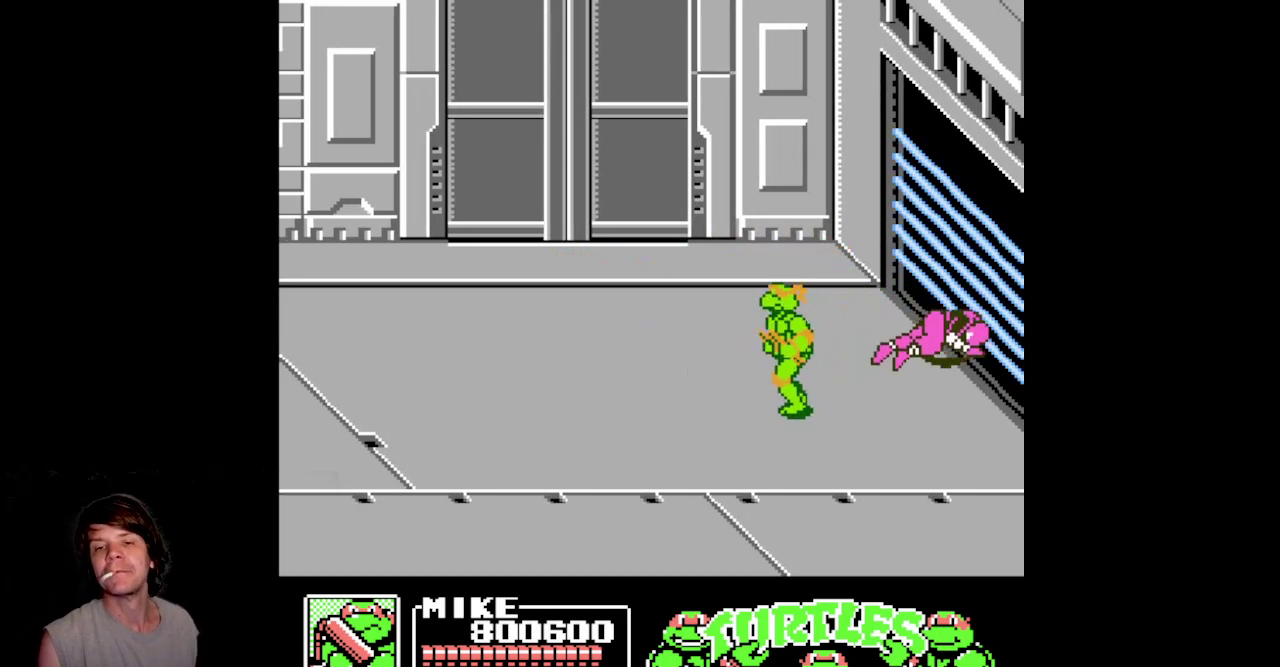
{"buttons": [], "events": [[50, "DPAD_DOWN", "up"], [133, "DPAD_LEFT", "up"]]}
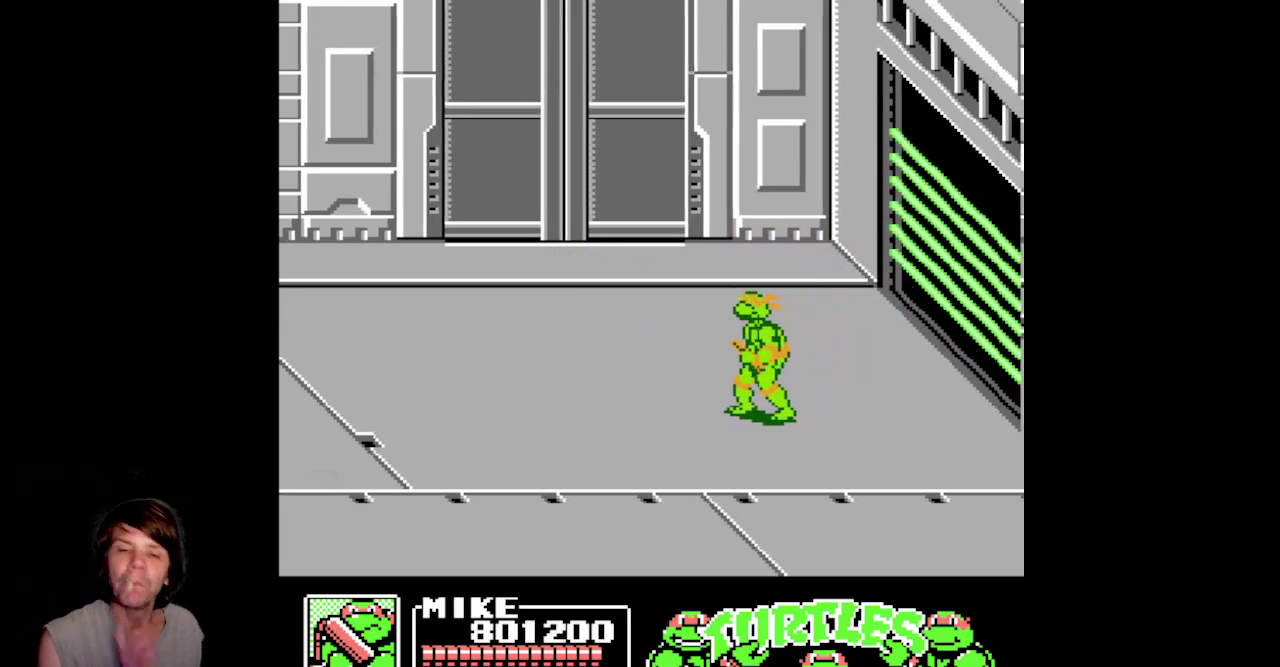
{"buttons": ["DPAD_DOWN"], "events": [[50, "DPAD_LEFT", "down"], [383, "DPAD_DOWN", "down"], [433, "DPAD_LEFT", "up"]]}
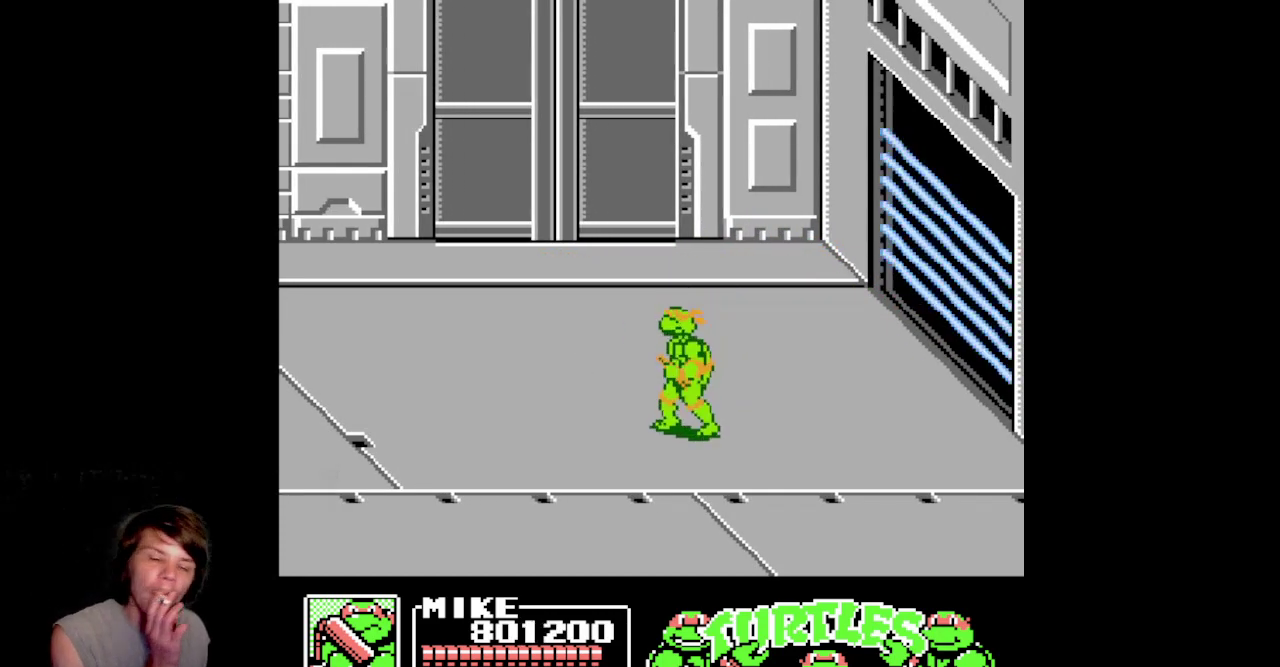
{"buttons": ["DPAD_RIGHT"], "events": [[200, "DPAD_RIGHT", "down"], [300, "DPAD_DOWN", "up"]]}
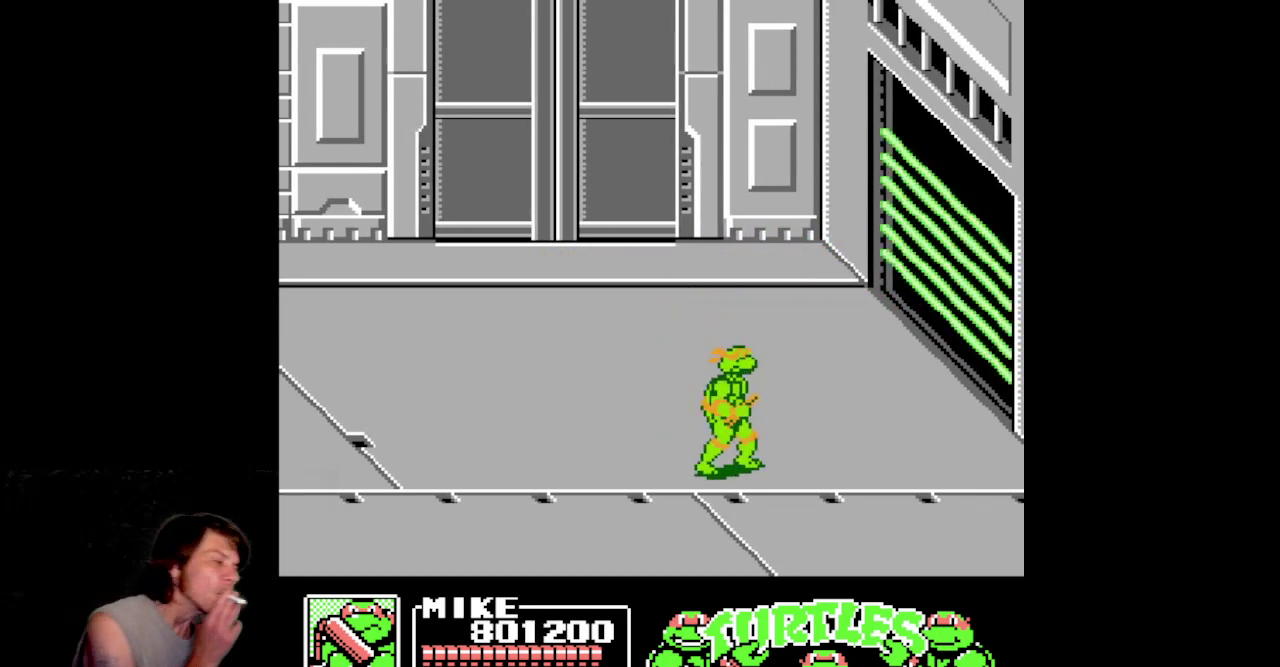
{"buttons": ["DPAD_RIGHT"], "events": []}
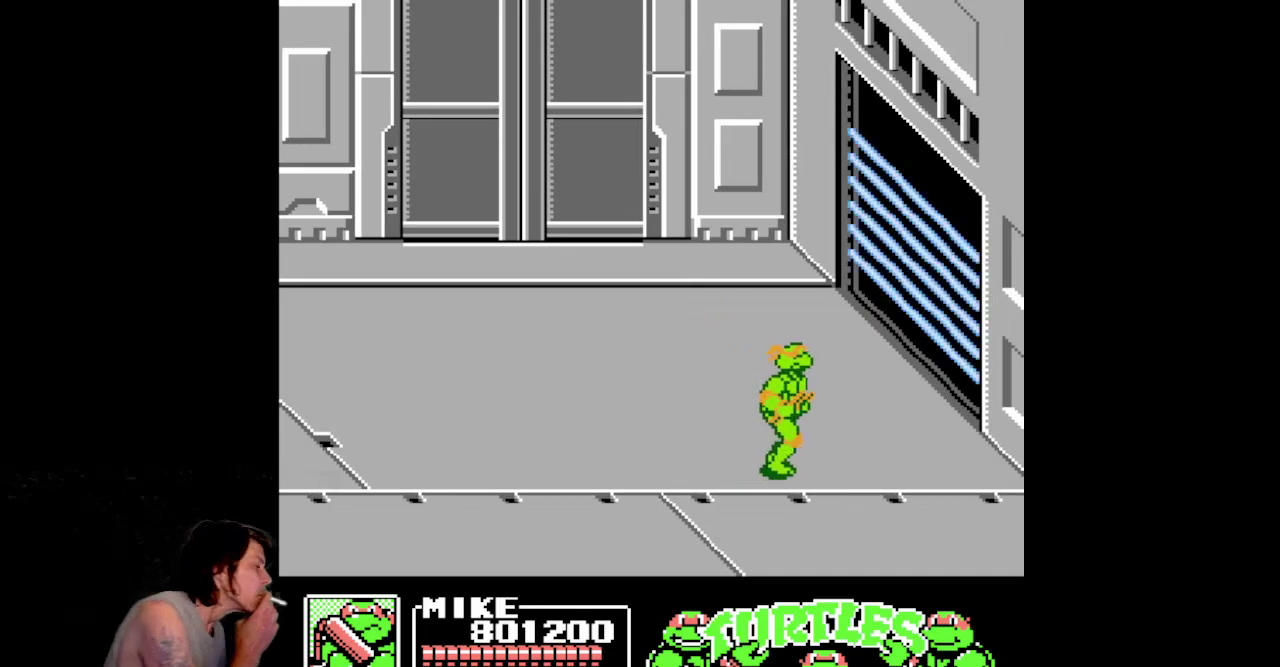
{"buttons": [], "events": [[367, "DPAD_RIGHT", "up"]]}
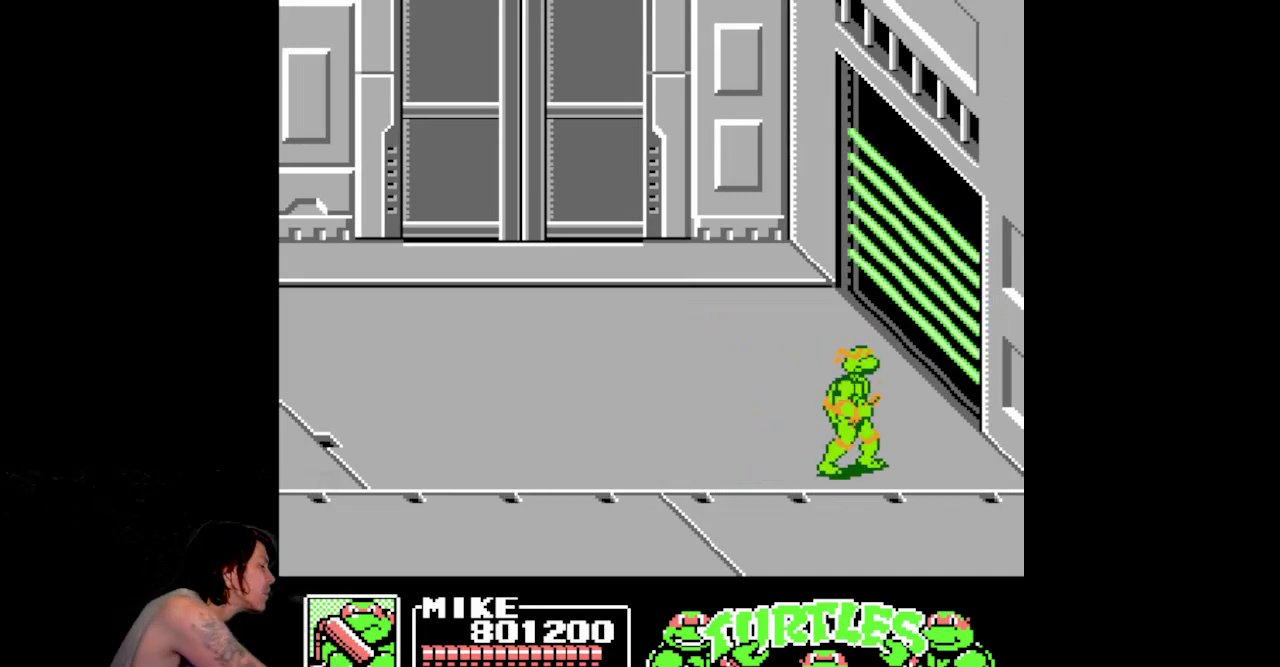
{"buttons": [], "events": []}
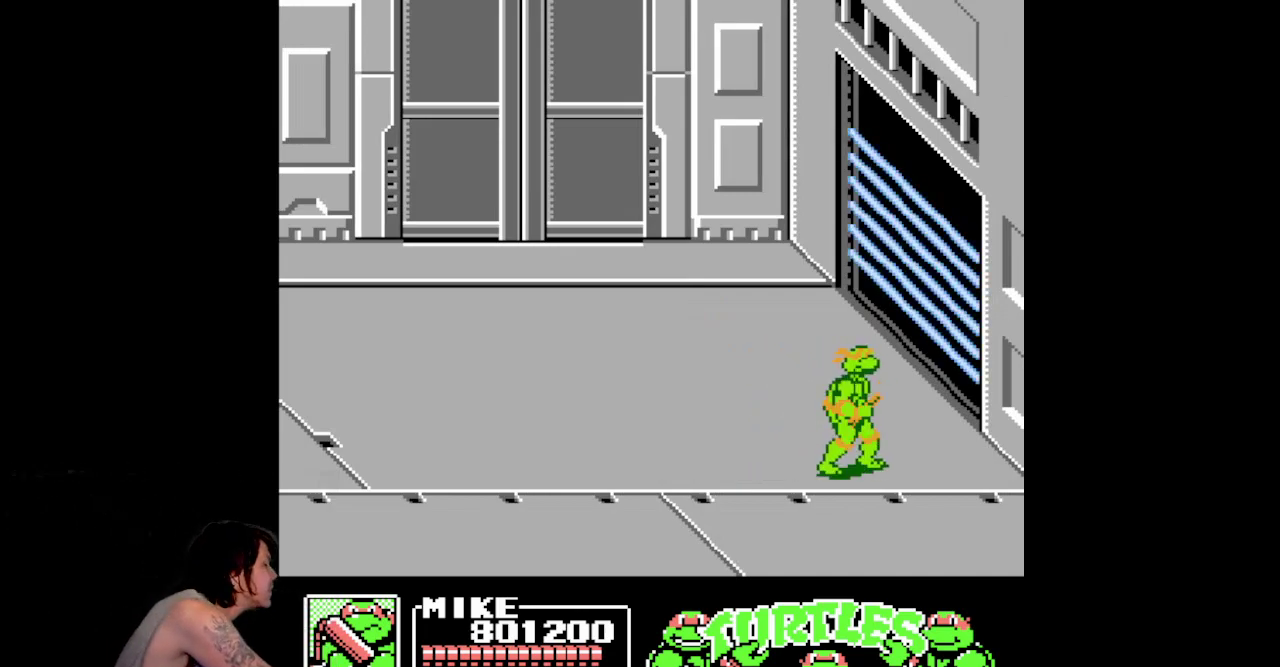
{"buttons": ["DPAD_DOWN"], "events": [[150, "DPAD_RIGHT", "down"], [333, "DPAD_DOWN", "down"], [383, "DPAD_RIGHT", "up"]]}
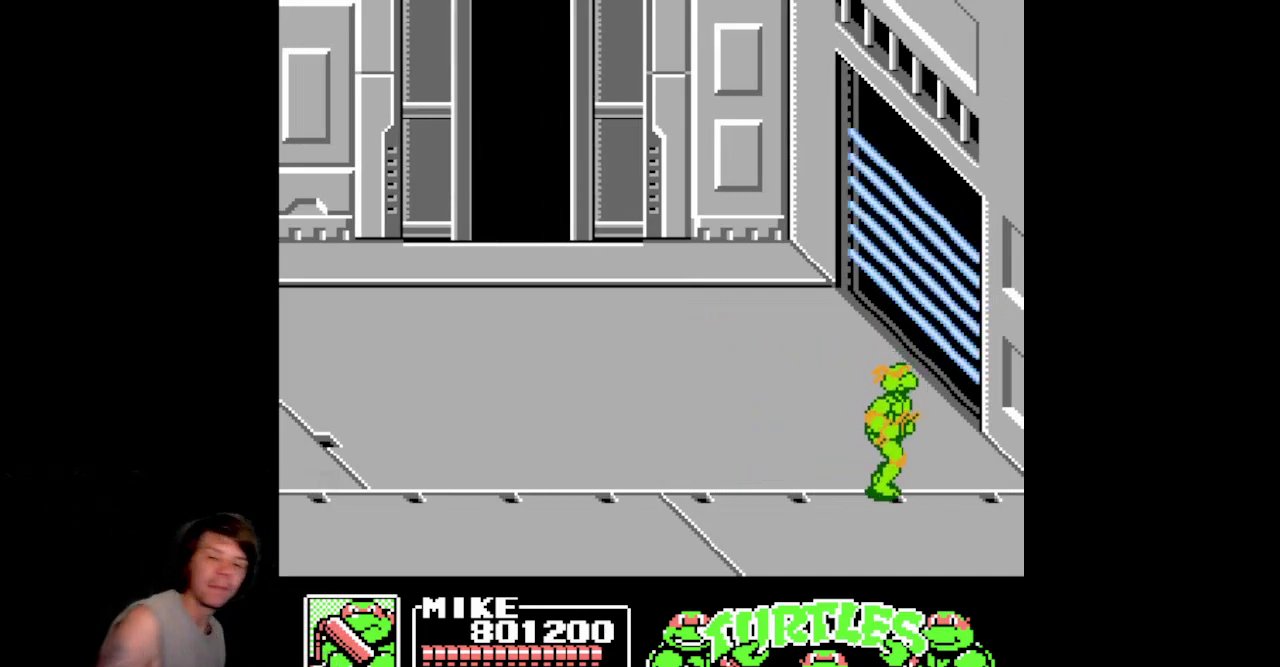
{"buttons": ["DPAD_LEFT"], "events": [[183, "DPAD_RIGHT", "down"], [267, "DPAD_RIGHT", "up"], [283, "DPAD_DOWN", "up"], [350, "DPAD_LEFT", "down"]]}
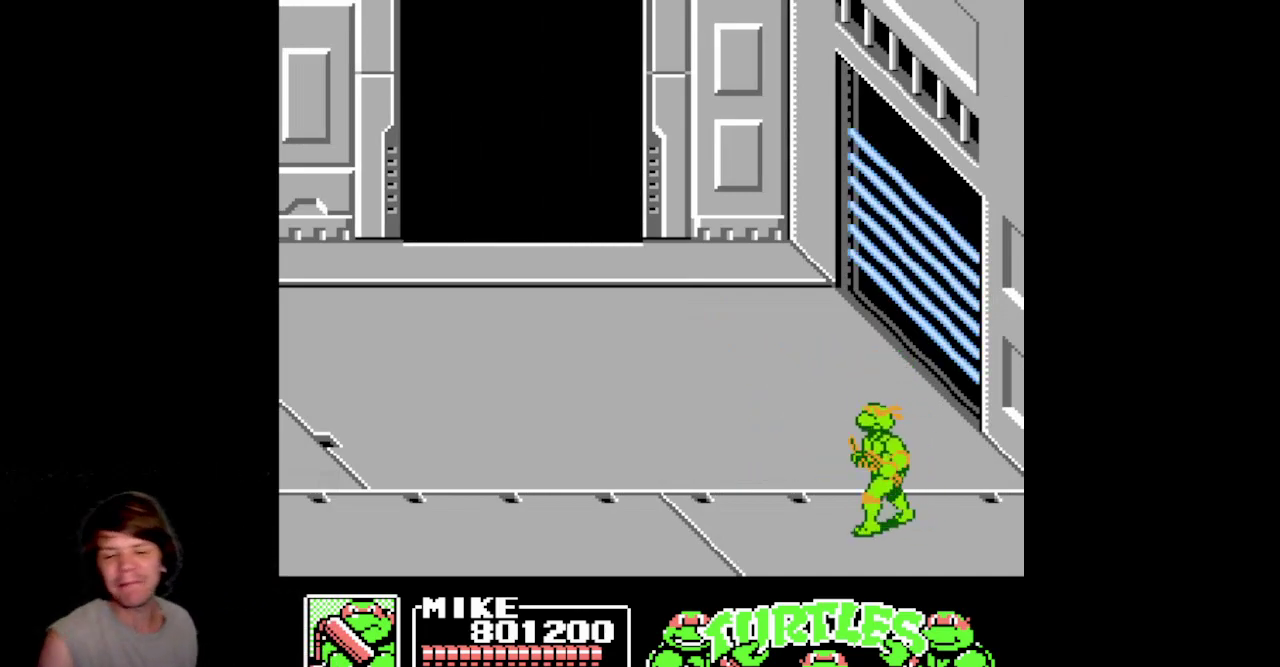
{"buttons": [], "events": [[417, "DPAD_LEFT", "up"]]}
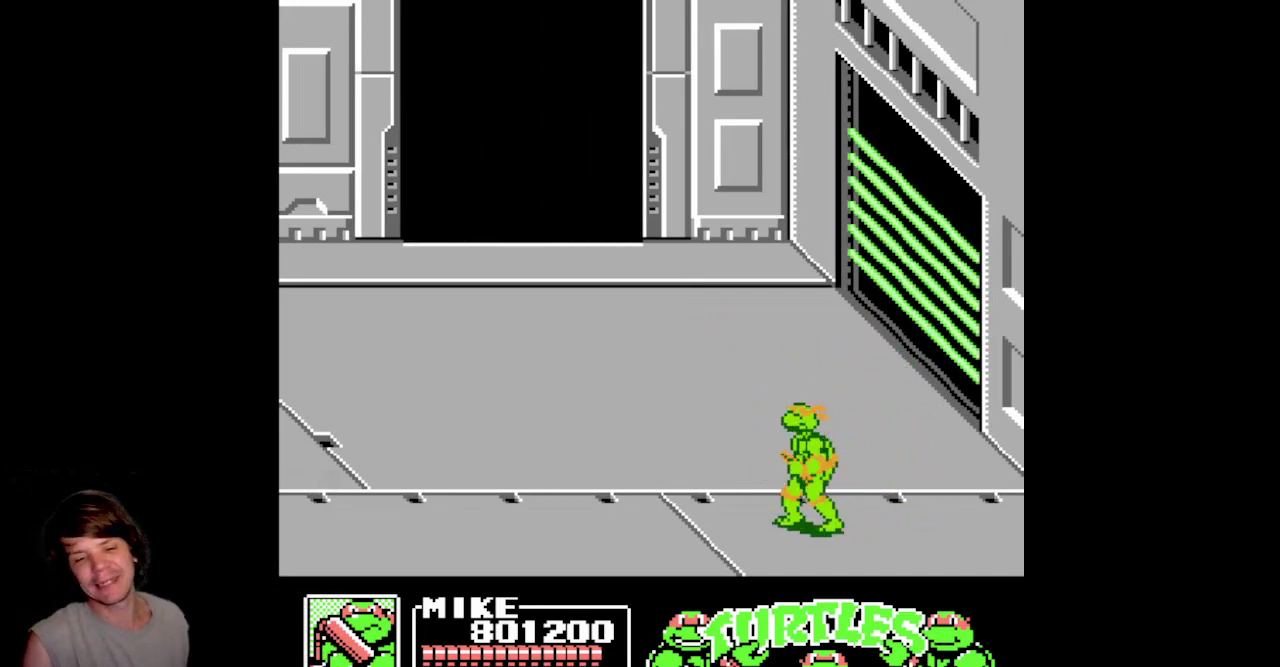
{"buttons": [], "events": []}
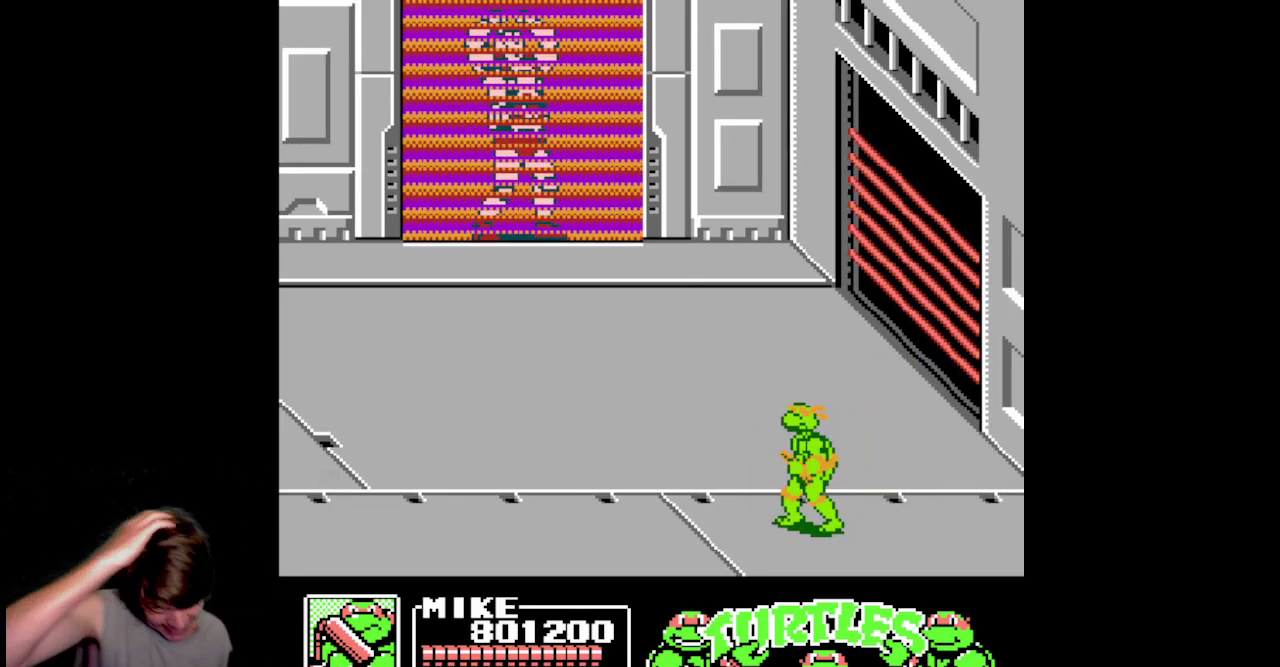
{"buttons": [], "events": []}
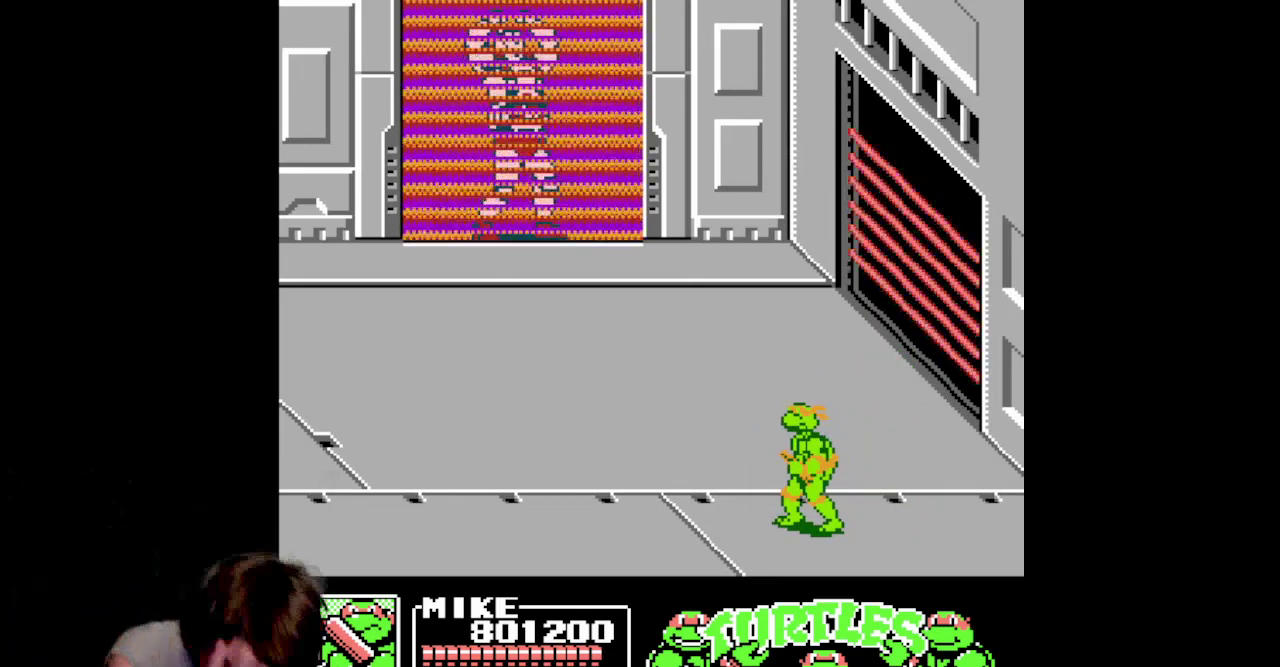
{"buttons": [], "events": []}
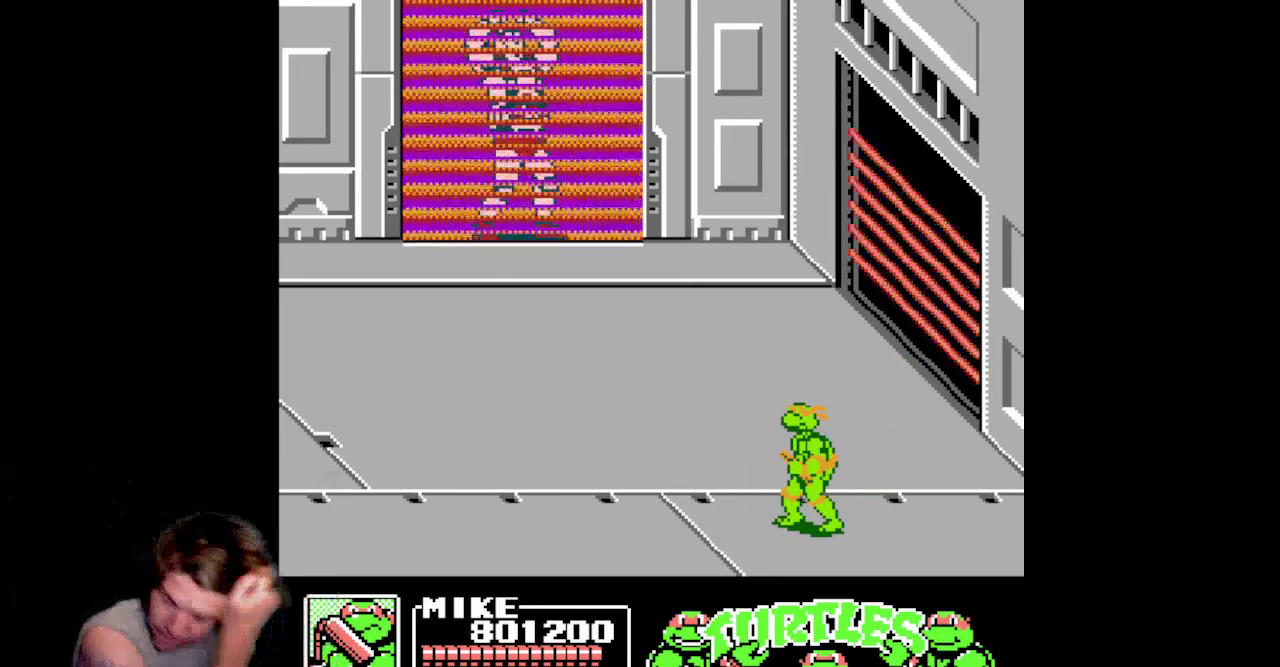
{"buttons": [], "events": []}
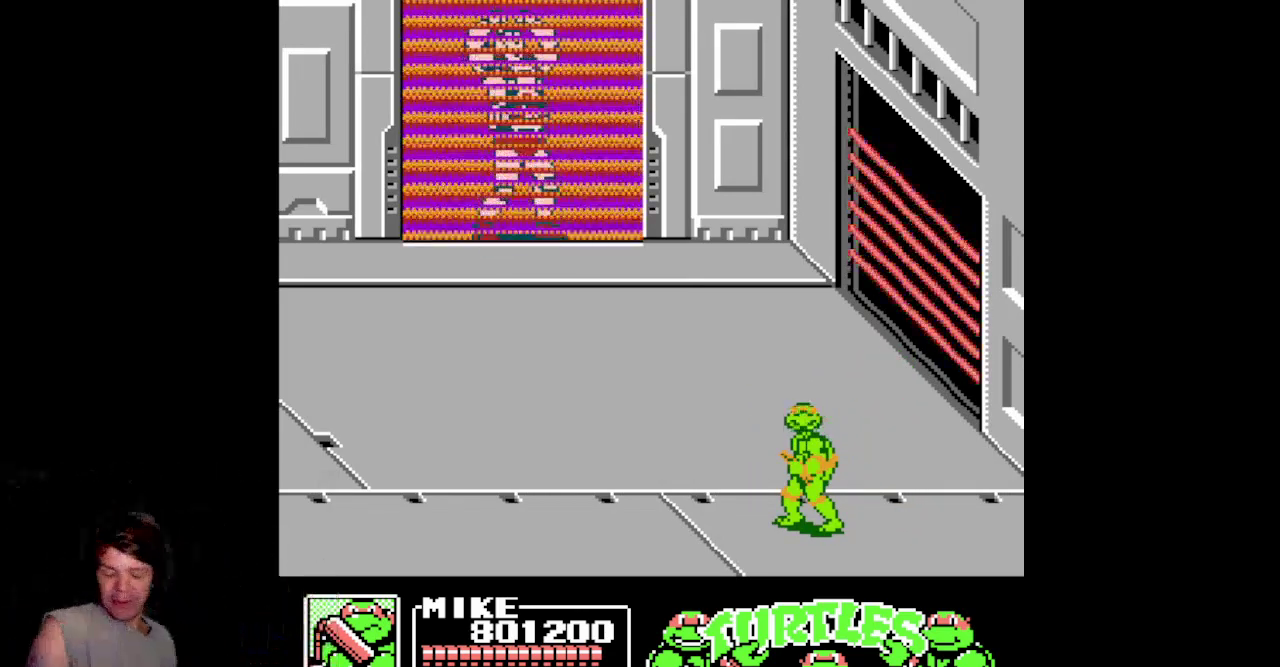
{"buttons": [], "events": []}
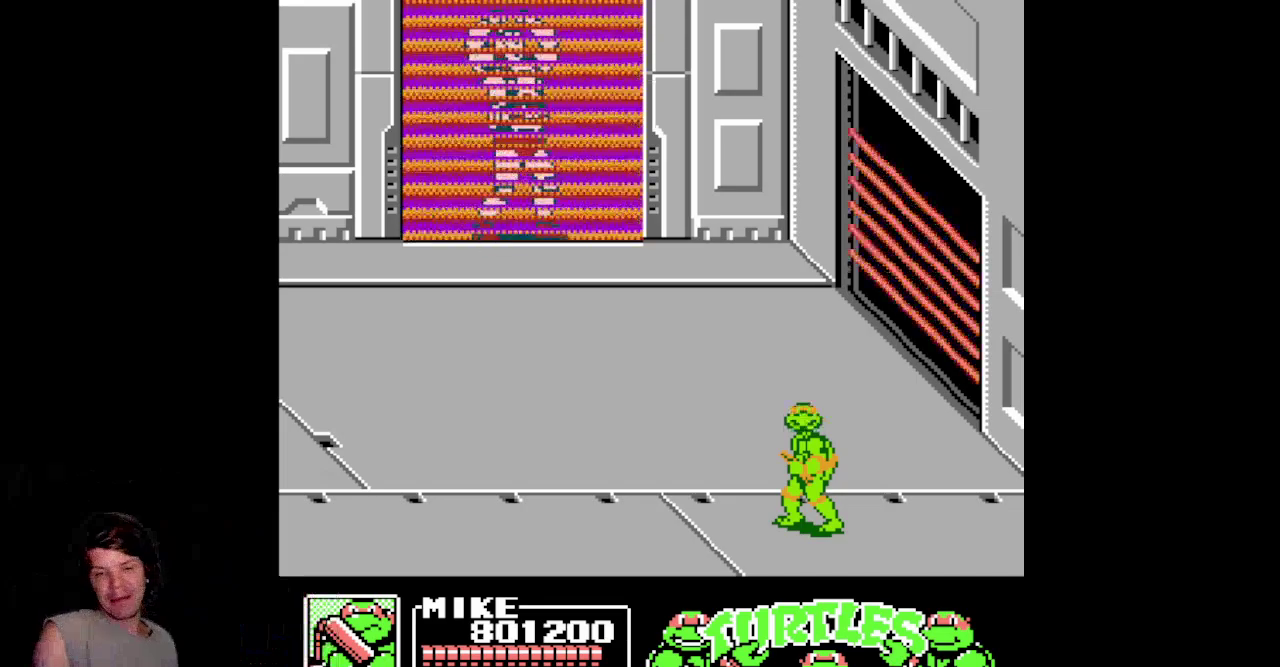
{"buttons": [], "events": [[17, "DPAD_LEFT", "down"], [367, "DPAD_LEFT", "up"]]}
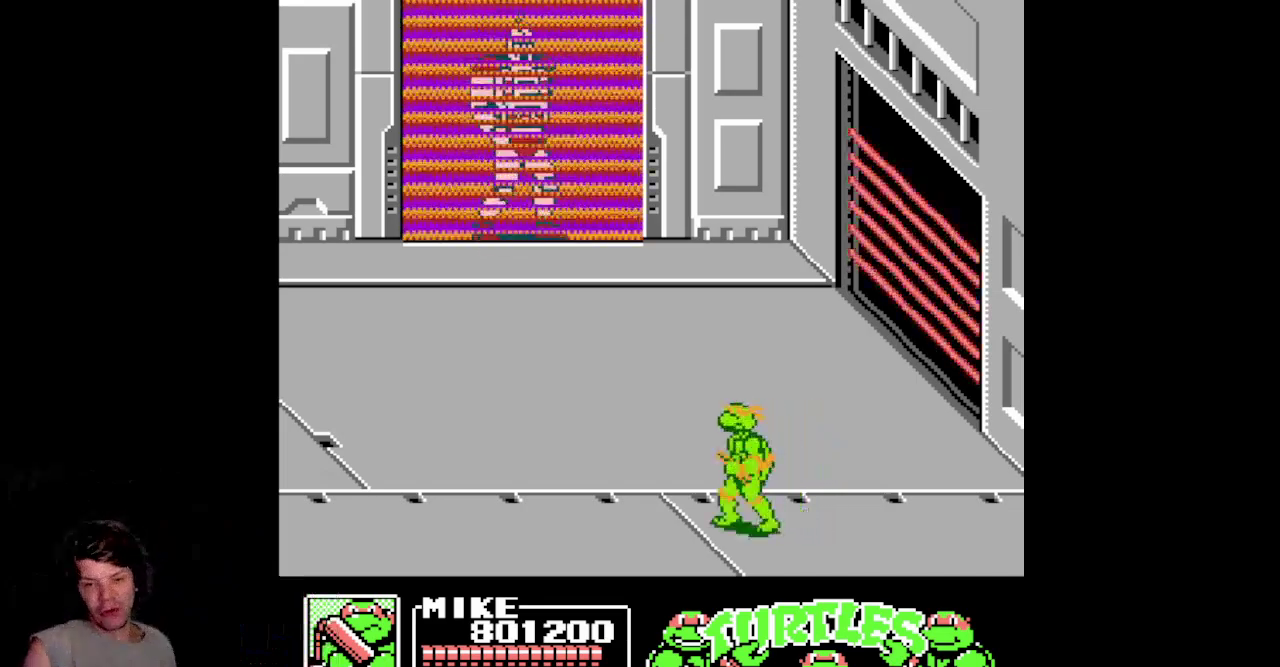
{"buttons": [], "events": []}
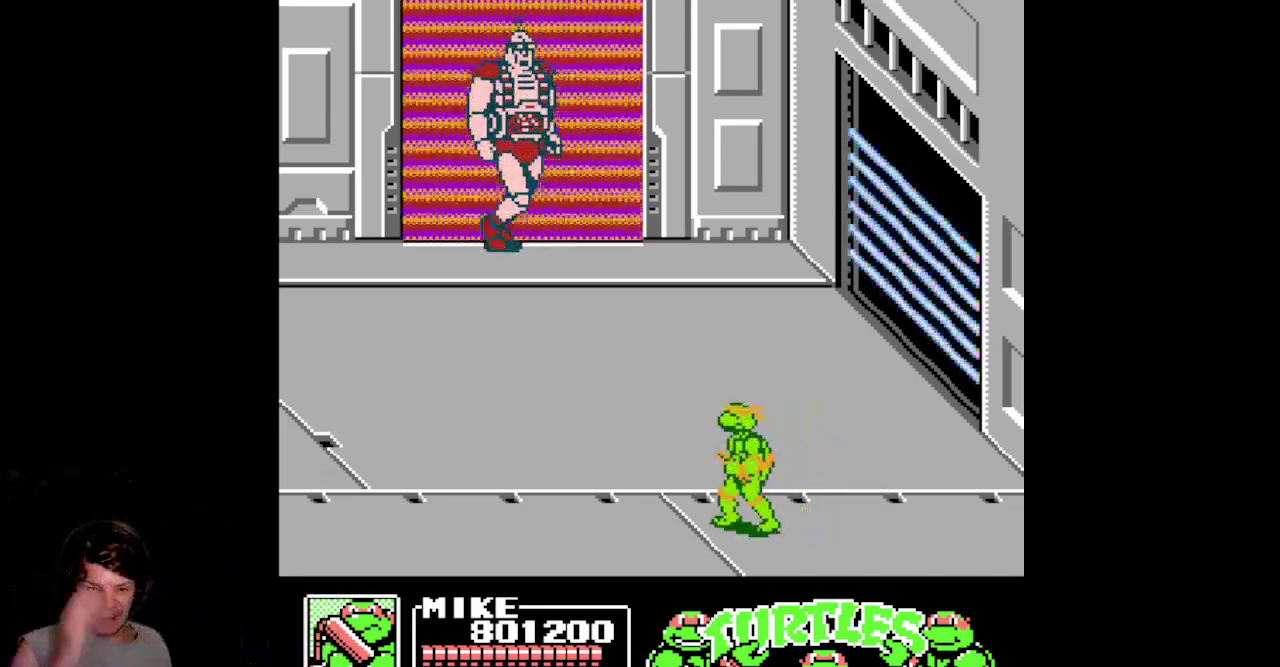
{"buttons": [], "events": []}
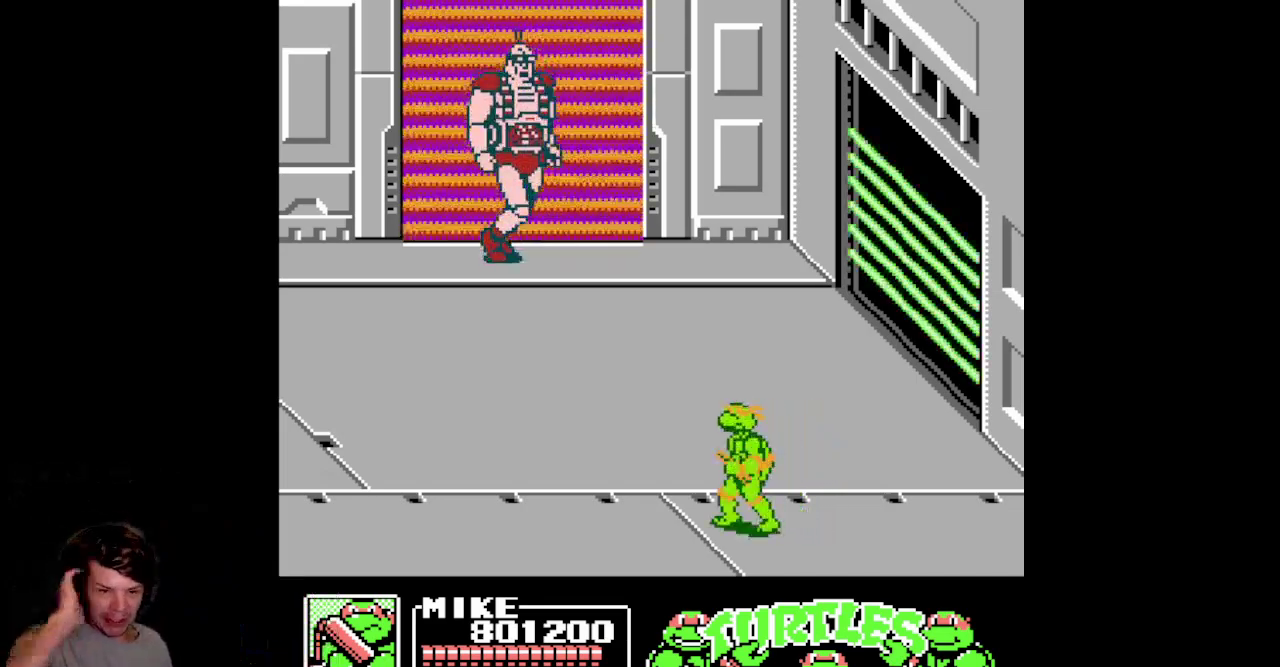
{"buttons": ["DPAD_LEFT"], "events": [[150, "DPAD_LEFT", "down"]]}
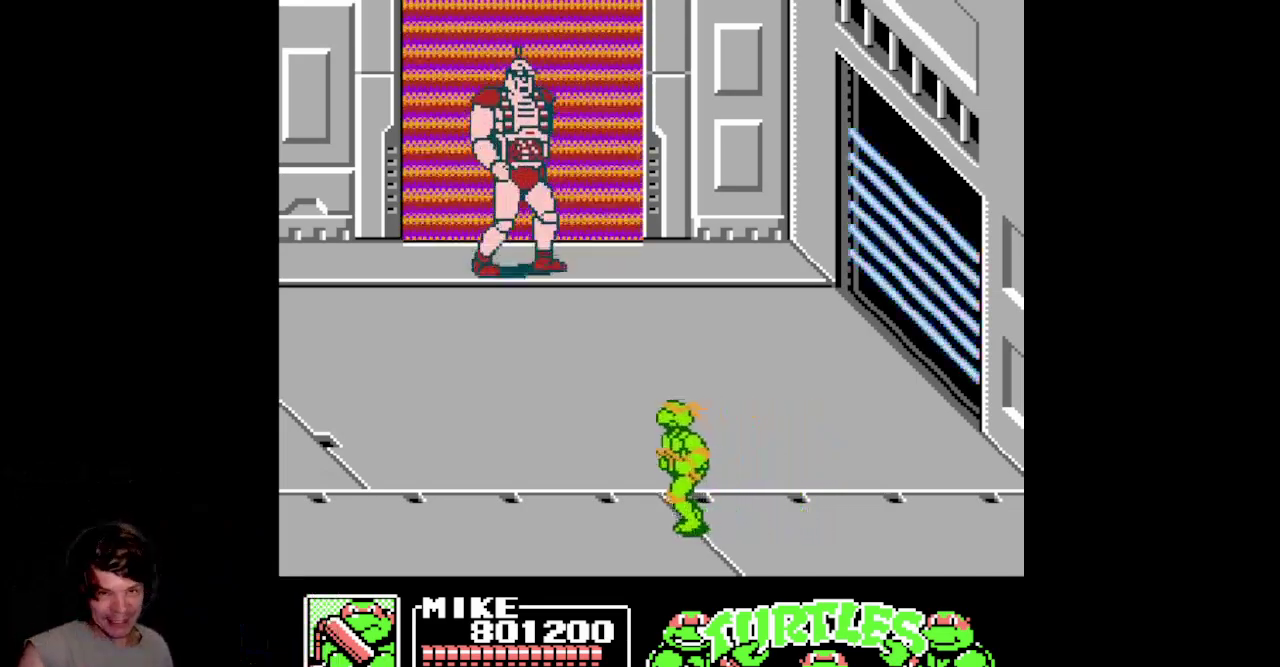
{"buttons": [], "events": [[150, "DPAD_LEFT", "up"]]}
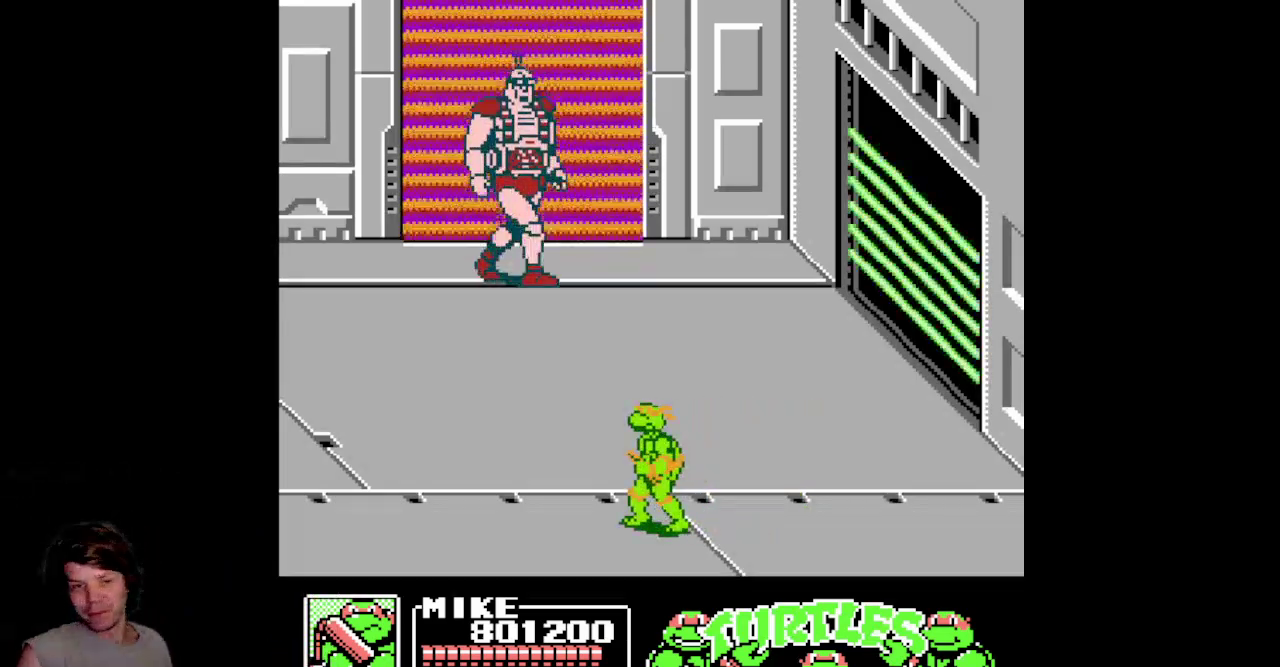
{"buttons": ["DPAD_UP", "DPAD_LEFT"], "events": [[100, "DPAD_UP", "down"], [250, "DPAD_LEFT", "down"]]}
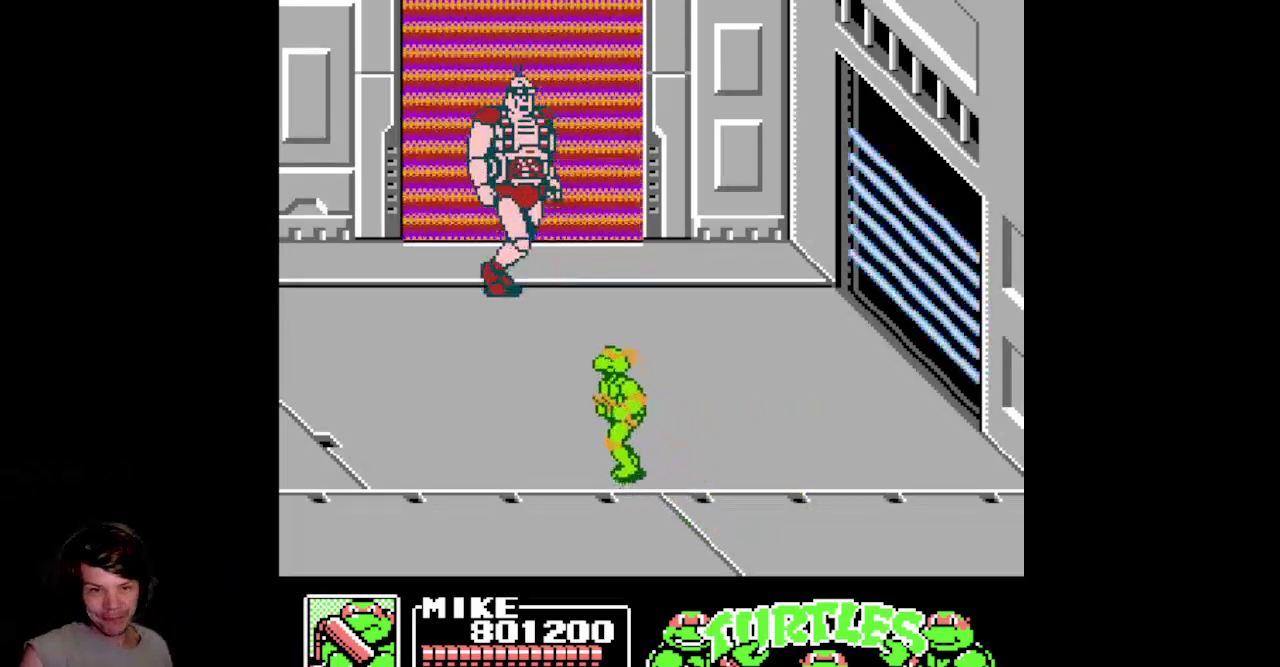
{"buttons": [], "events": [[133, "DPAD_LEFT", "up"], [200, "DPAD_UP", "up"]]}
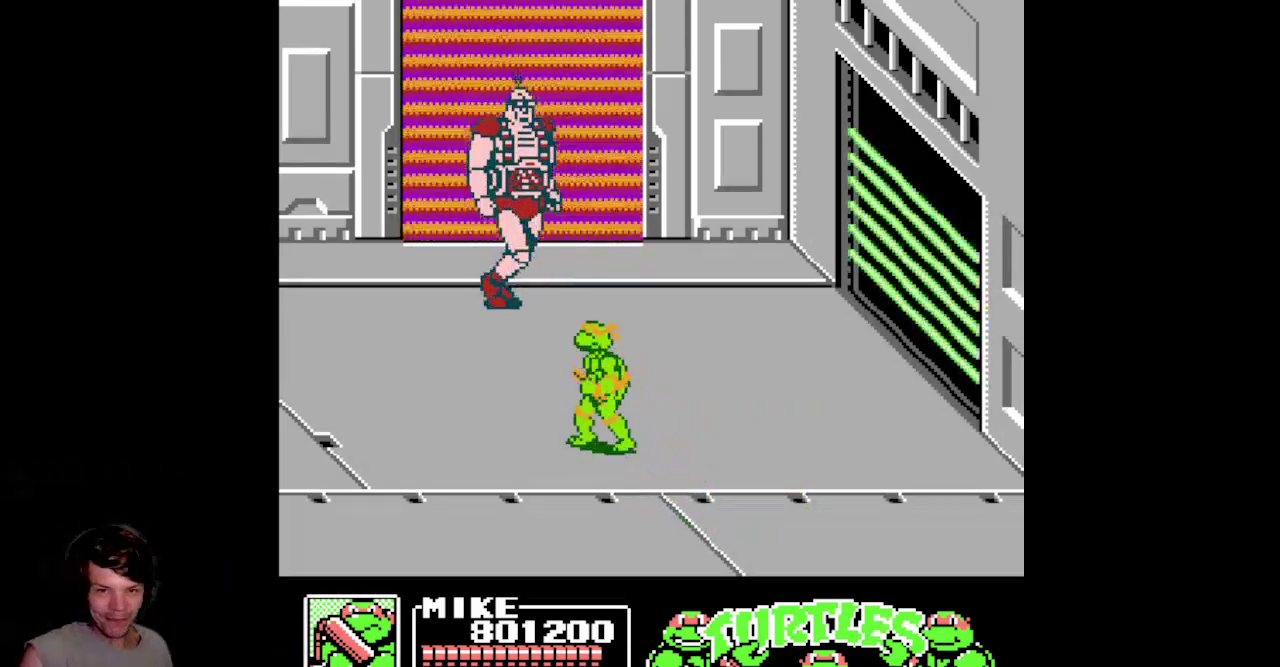
{"buttons": [], "events": []}
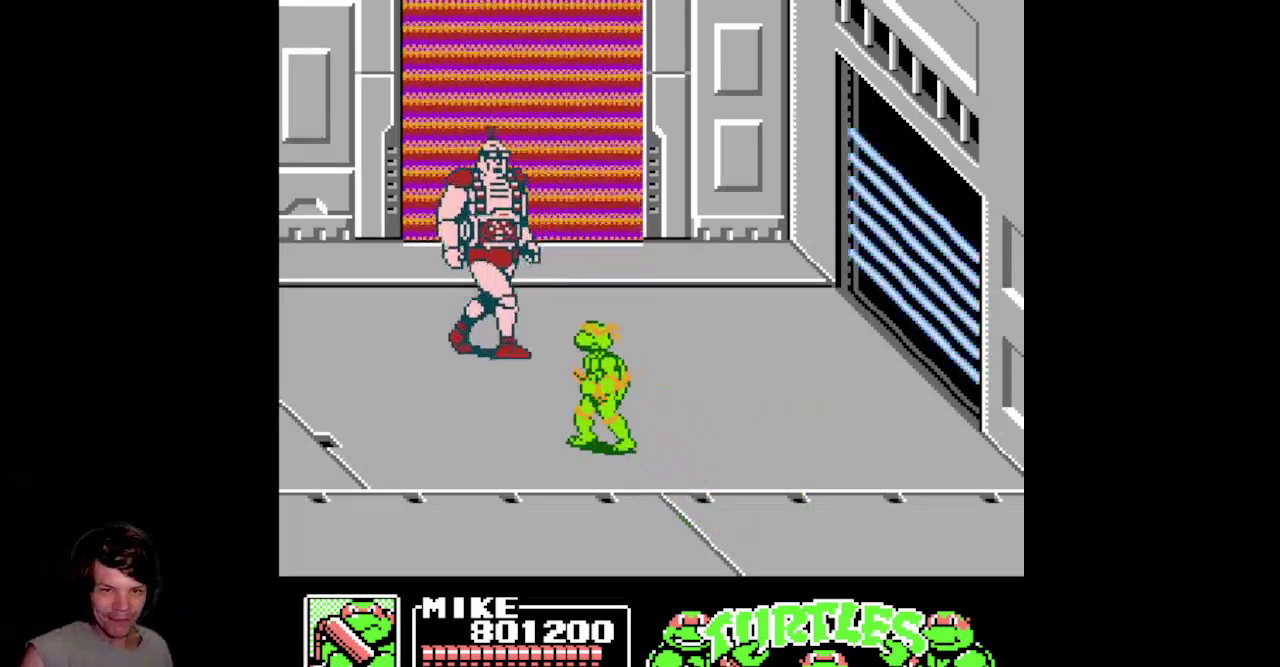
{"buttons": [], "events": []}
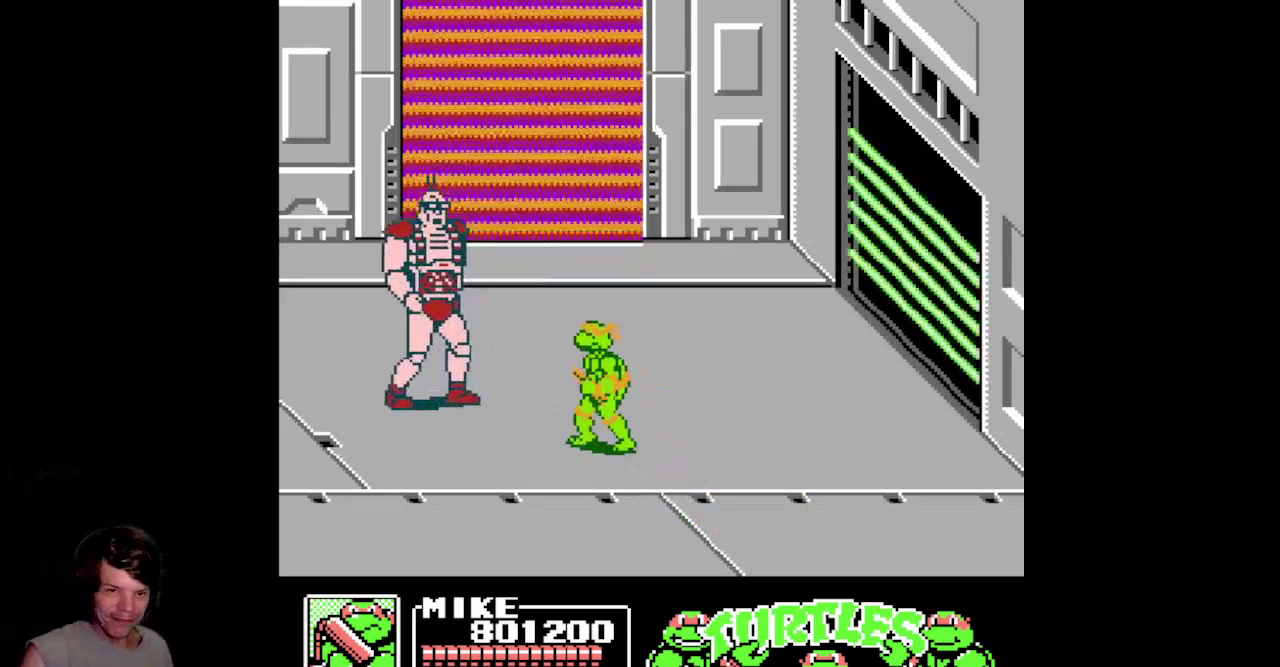
{"buttons": ["DPAD_DOWN", "DPAD_LEFT"], "events": [[183, "DPAD_RIGHT", "down"], [233, "DPAD_DOWN", "down"], [333, "DPAD_RIGHT", "up"], [467, "DPAD_LEFT", "down"]]}